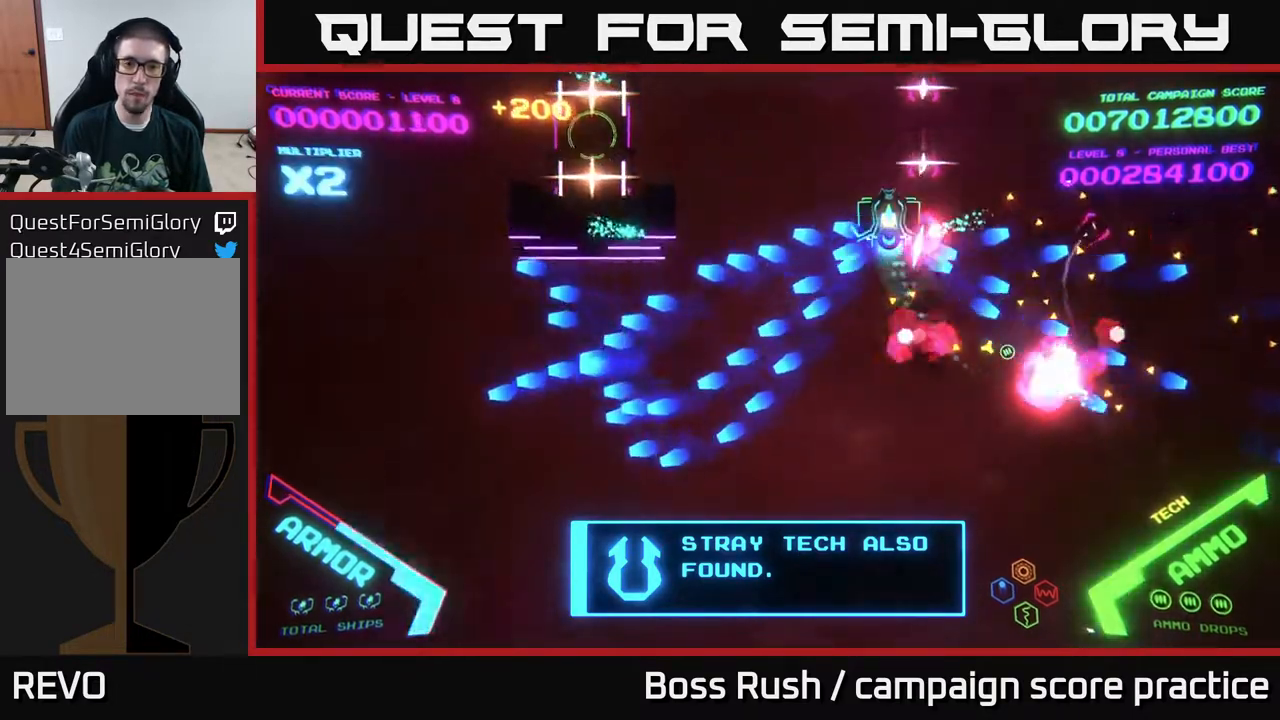
Gameplay with a controller (Xbox layout); each line is a JSON object with the inputs held at the frame after it. "events" lists button and stick changes between this image and that frame as [ms after this image, input, new state], when the widget could be followed in between.
{"buttons": ["B"], "left_stick": "left", "right_stick": "center", "events": [[483, "B", "up"], [500, "B", "down"], [500, "left_stick", "left"]]}
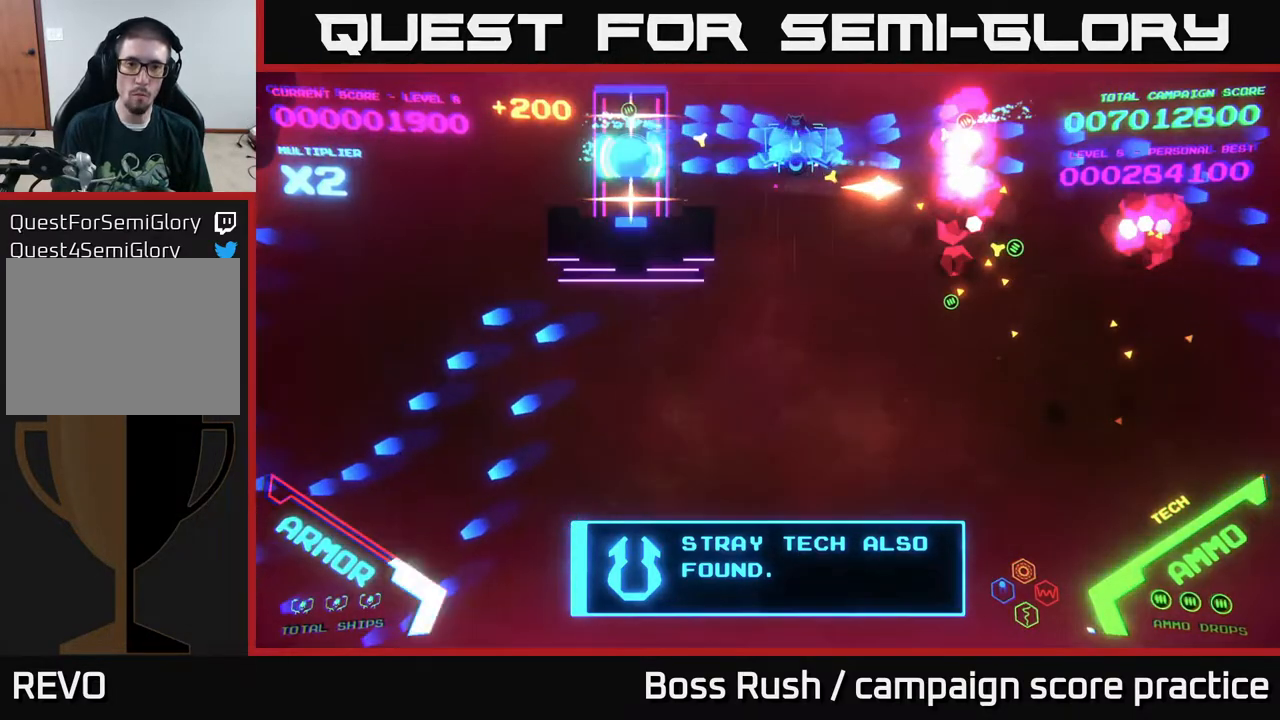
{"buttons": [], "left_stick": "left", "right_stick": "center", "events": [[133, "B", "up"], [200, "B", "down"], [333, "B", "up"]]}
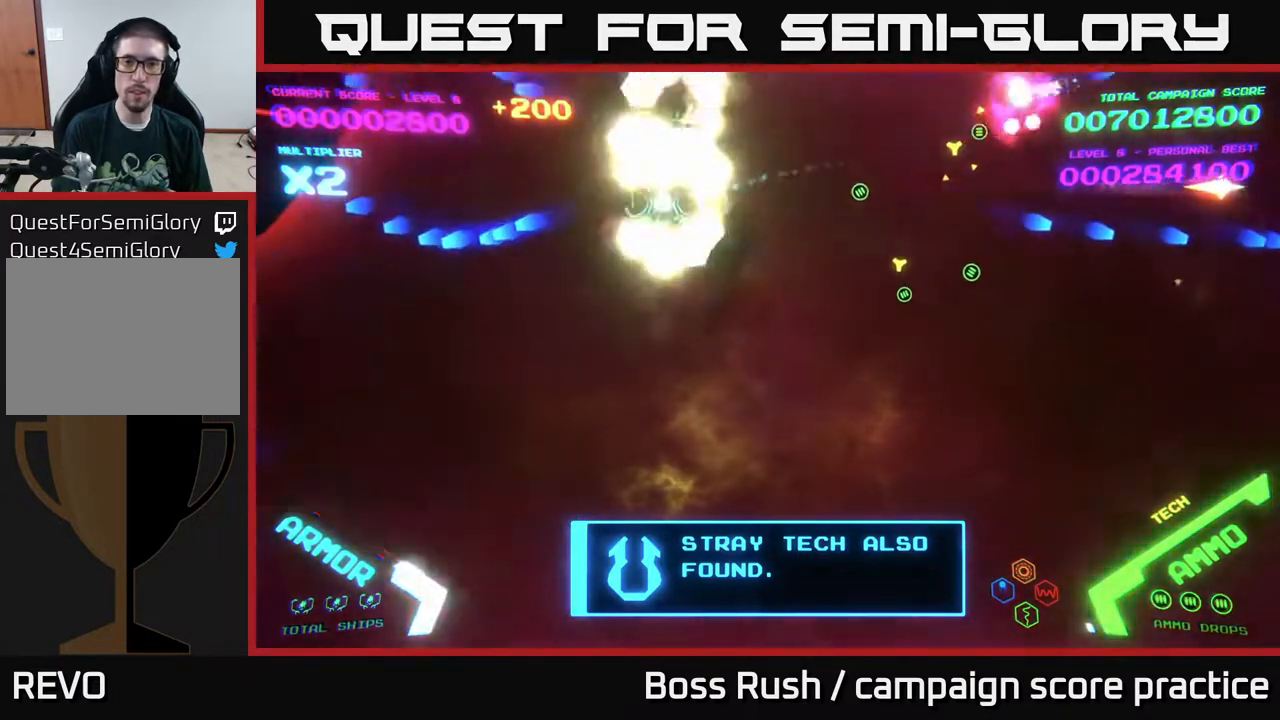
{"buttons": [], "left_stick": "down", "right_stick": "center", "events": [[217, "left_stick", "down-left"], [333, "left_stick", "down"]]}
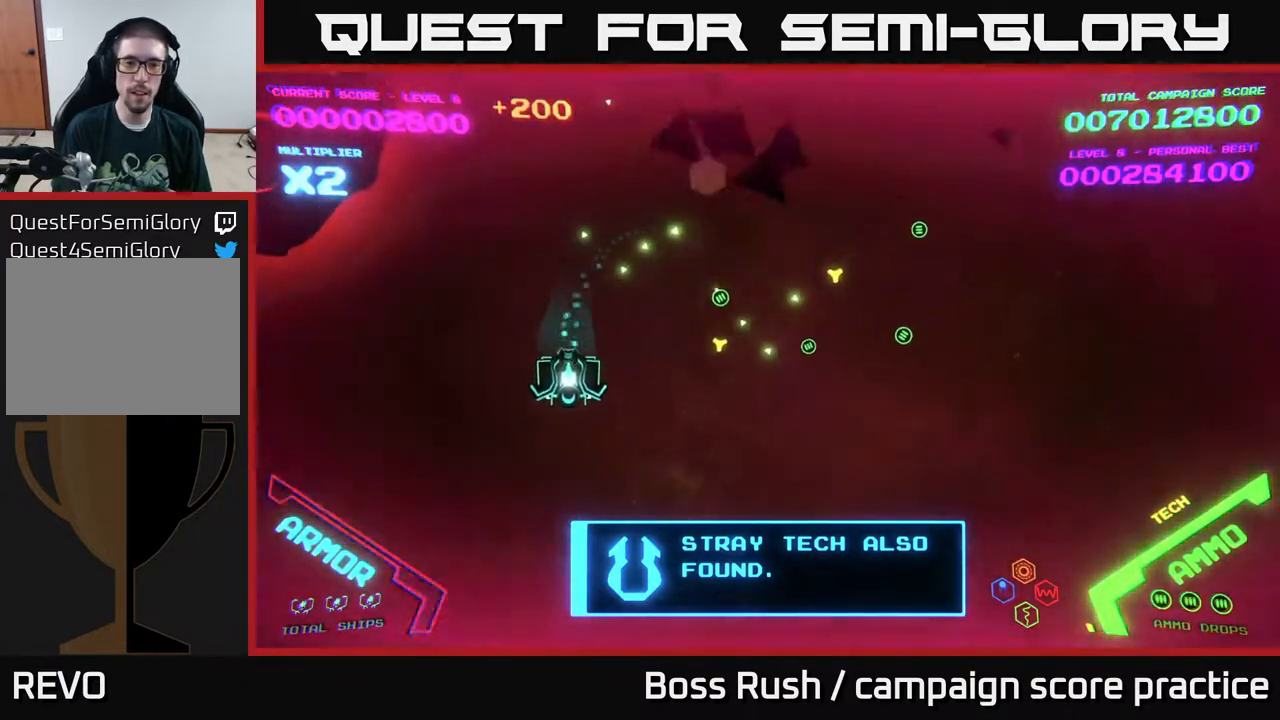
{"buttons": [], "left_stick": "right", "right_stick": "center", "events": [[117, "left_stick", "right"]]}
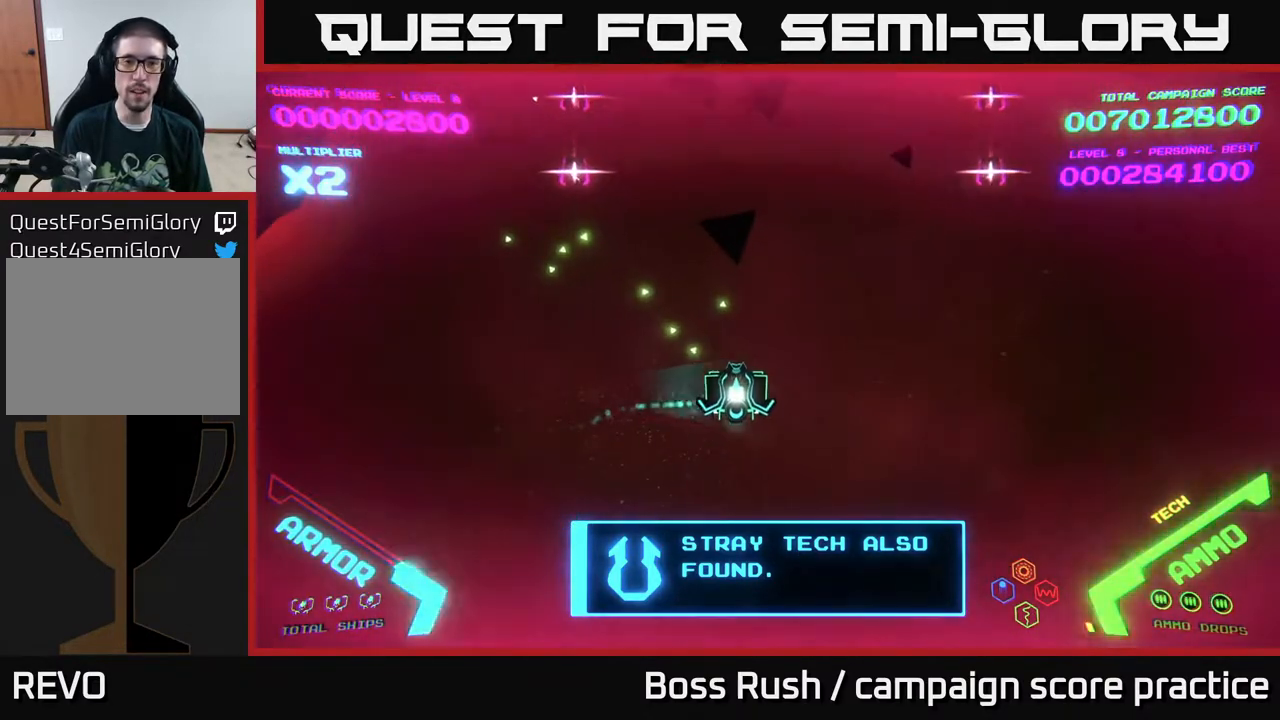
{"buttons": [], "left_stick": "left", "right_stick": "center", "events": [[150, "left_stick", "down"], [283, "left_stick", "down-left"], [383, "left_stick", "left"]]}
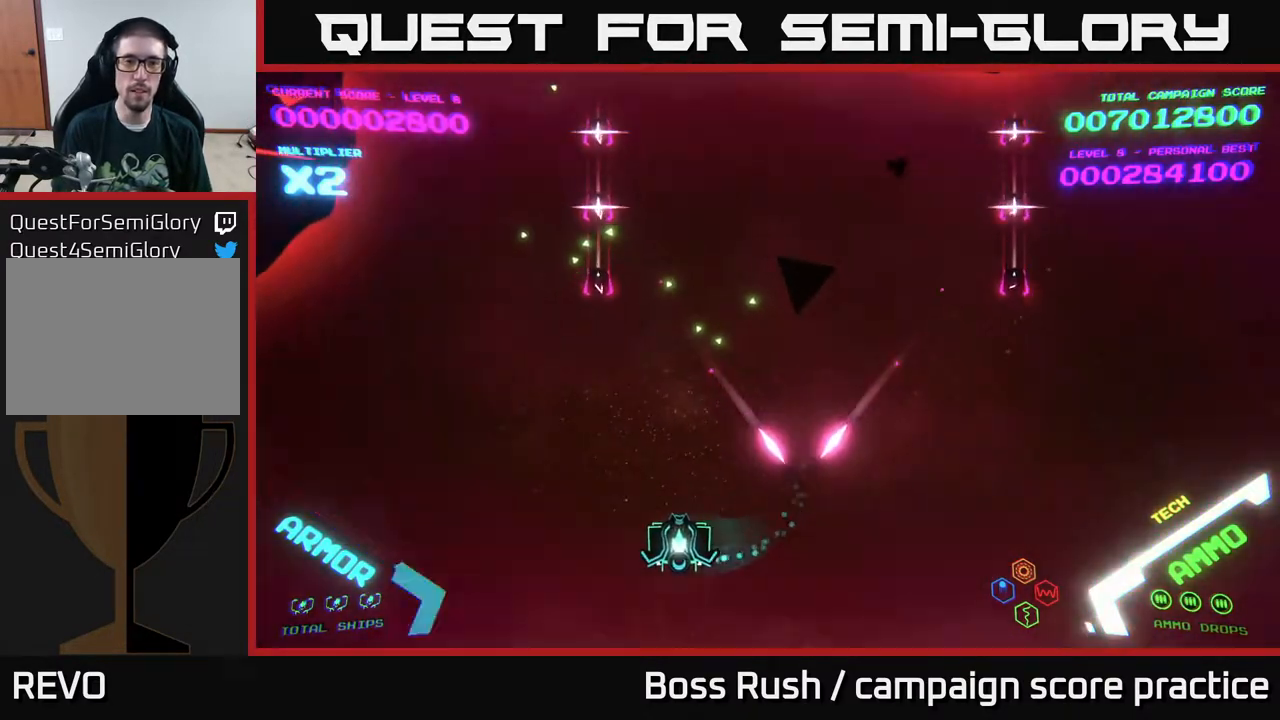
{"buttons": [], "left_stick": "up-left", "right_stick": "center", "events": [[250, "left_stick", "up-left"]]}
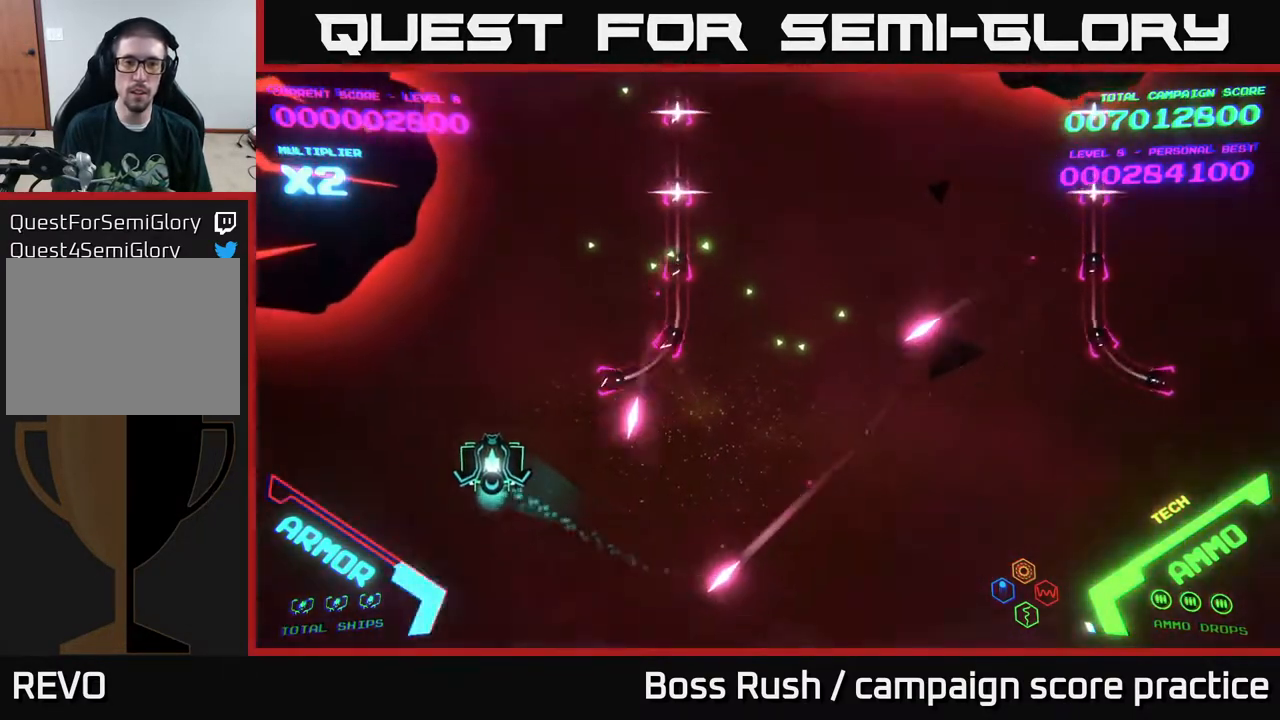
{"buttons": ["B"], "left_stick": "up-right", "right_stick": "center", "events": [[267, "left_stick", "up-right"], [317, "B", "down"]]}
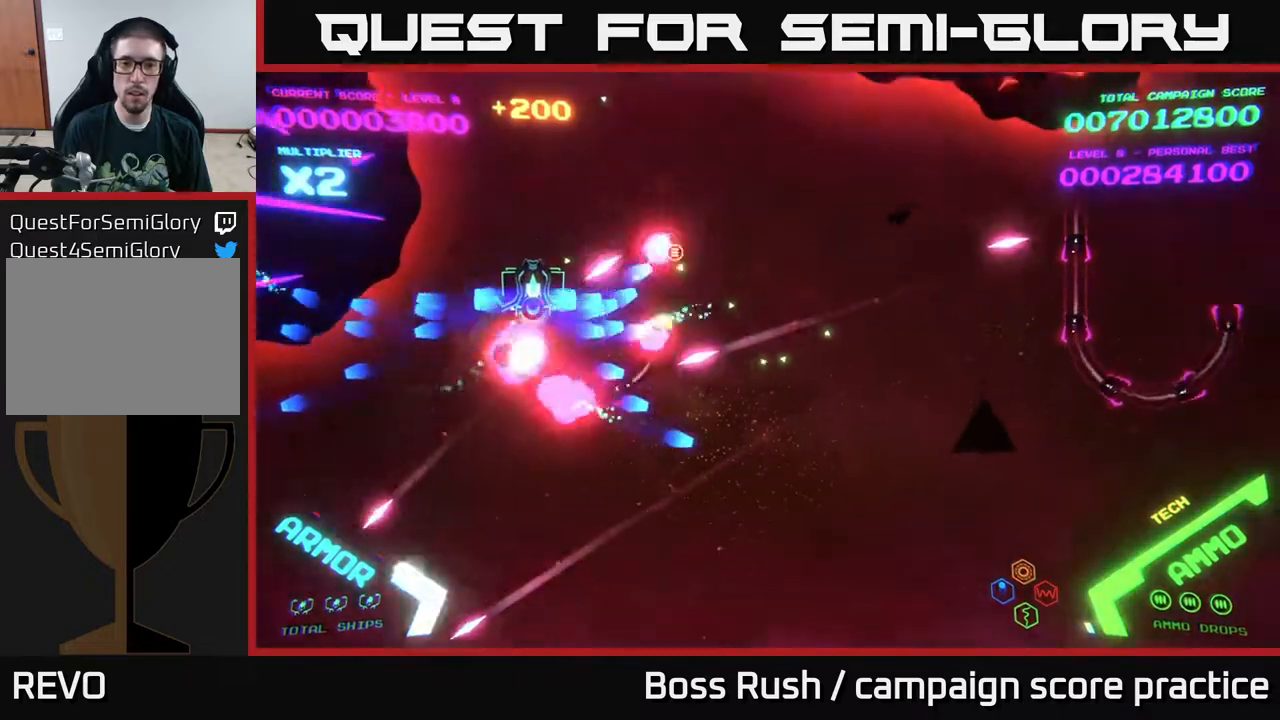
{"buttons": ["B"], "left_stick": "up-right", "right_stick": "center", "events": []}
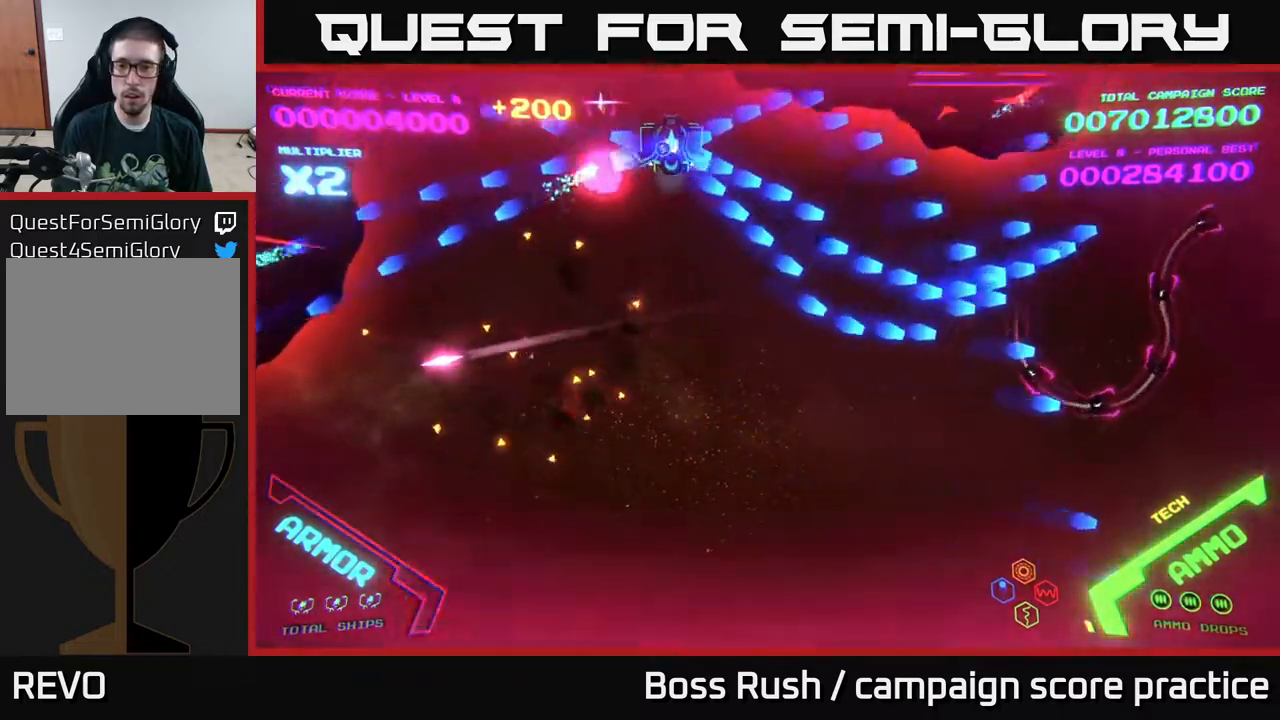
{"buttons": ["B"], "left_stick": "down-left", "right_stick": "center", "events": [[33, "B", "up"], [83, "left_stick", "down-right"], [117, "B", "down"], [367, "left_stick", "down-left"]]}
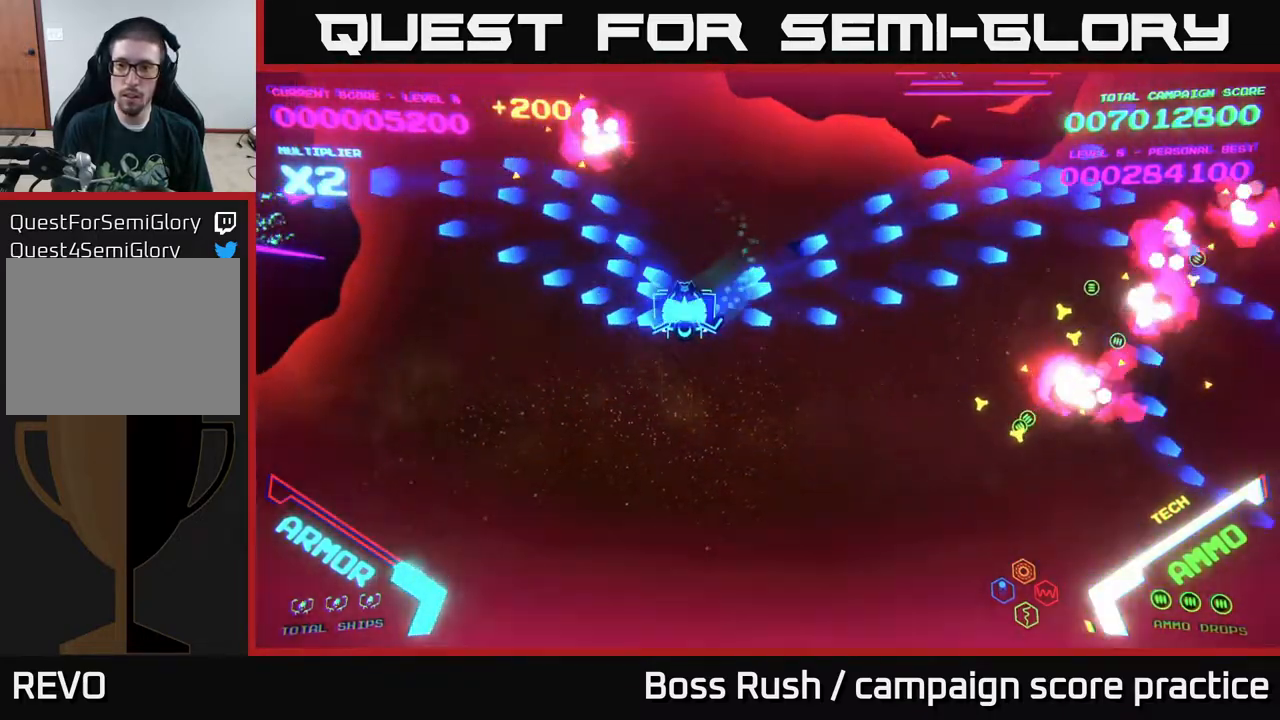
{"buttons": ["B"], "left_stick": "up-left", "right_stick": "center", "events": [[33, "B", "up"], [100, "B", "down"], [117, "left_stick", "up-left"], [267, "B", "up"], [317, "B", "down"]]}
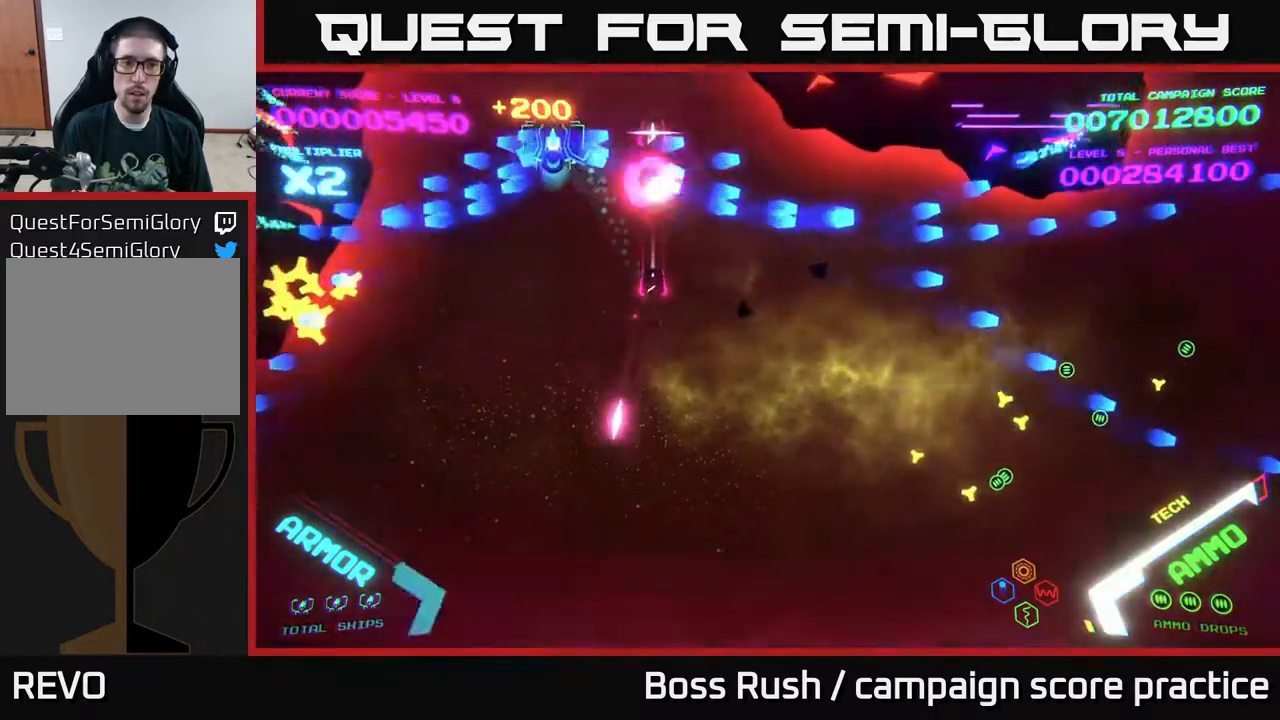
{"buttons": [], "left_stick": "down-right", "right_stick": "center", "events": [[67, "left_stick", "down-left"], [167, "left_stick", "down"], [267, "left_stick", "down-right"], [350, "B", "up"]]}
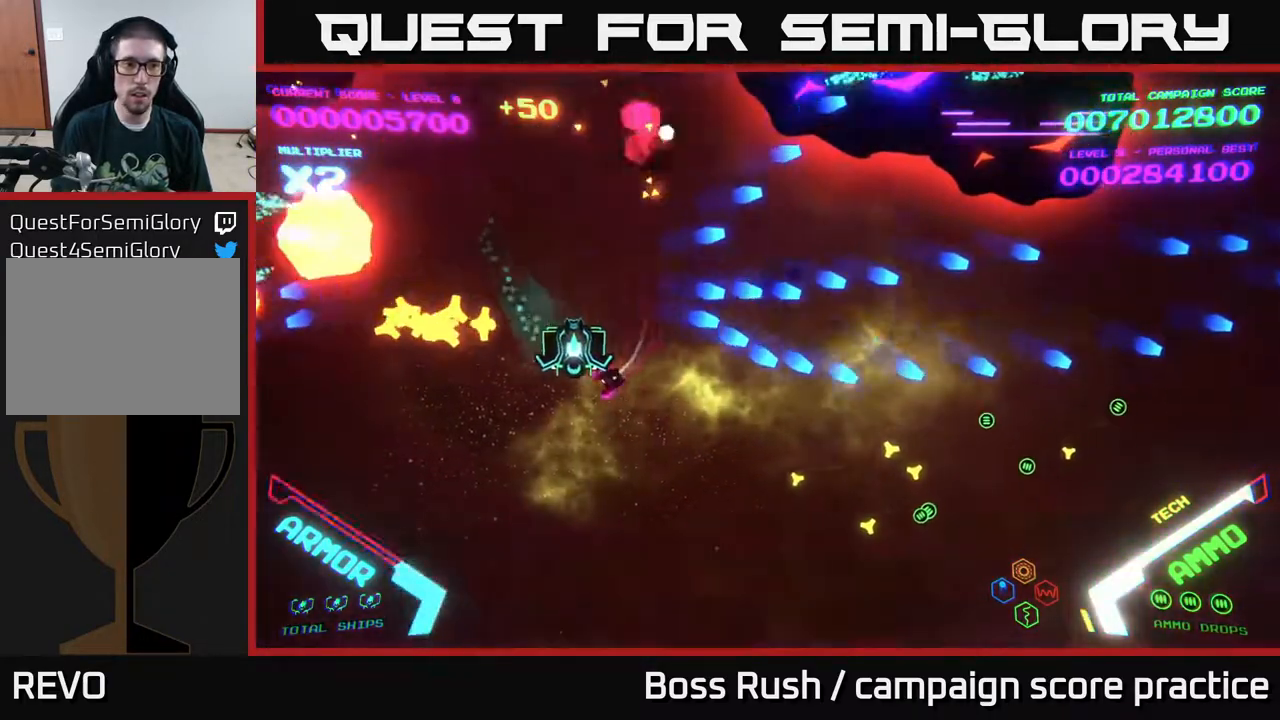
{"buttons": [], "left_stick": "right", "right_stick": "center", "events": [[33, "left_stick", "right"]]}
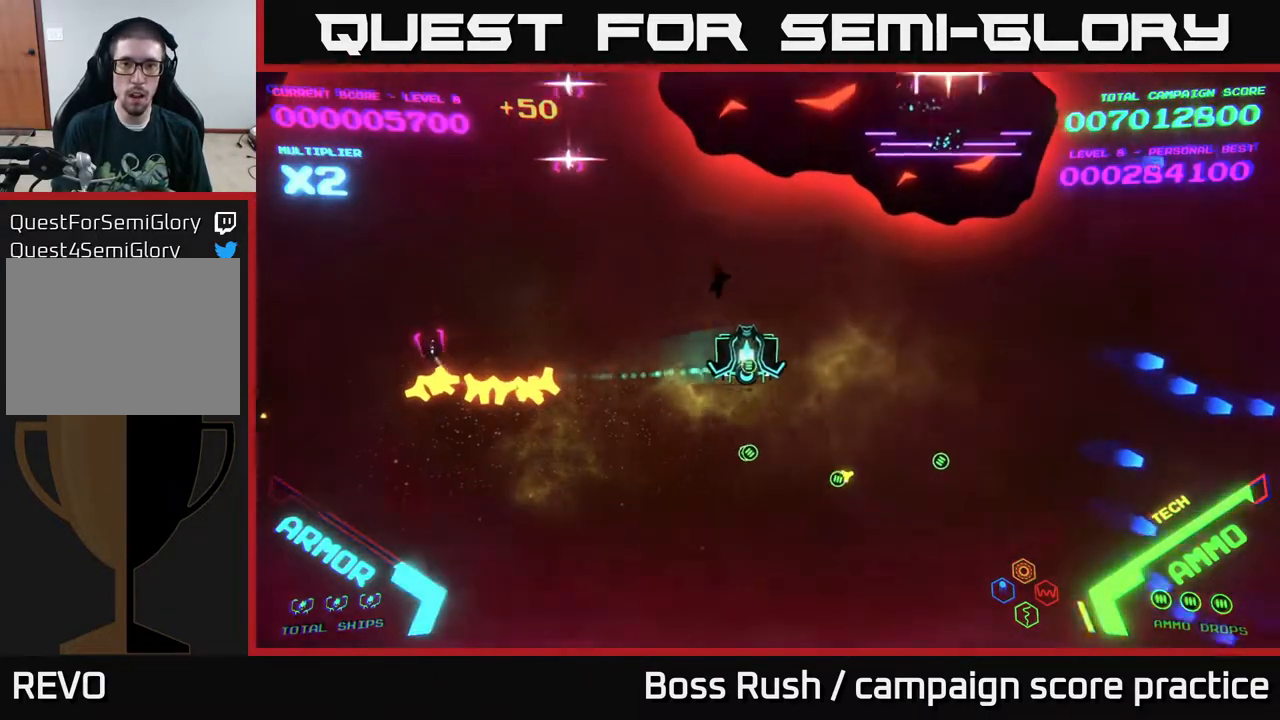
{"buttons": [], "left_stick": "right", "right_stick": "center", "events": [[67, "X", "down"], [100, "X", "up"], [117, "left_stick", "down"], [150, "X", "down"], [183, "X", "up"], [233, "X", "down"], [250, "left_stick", "down-right"], [283, "X", "up"], [317, "X", "down"], [350, "left_stick", "right"], [367, "X", "up"]]}
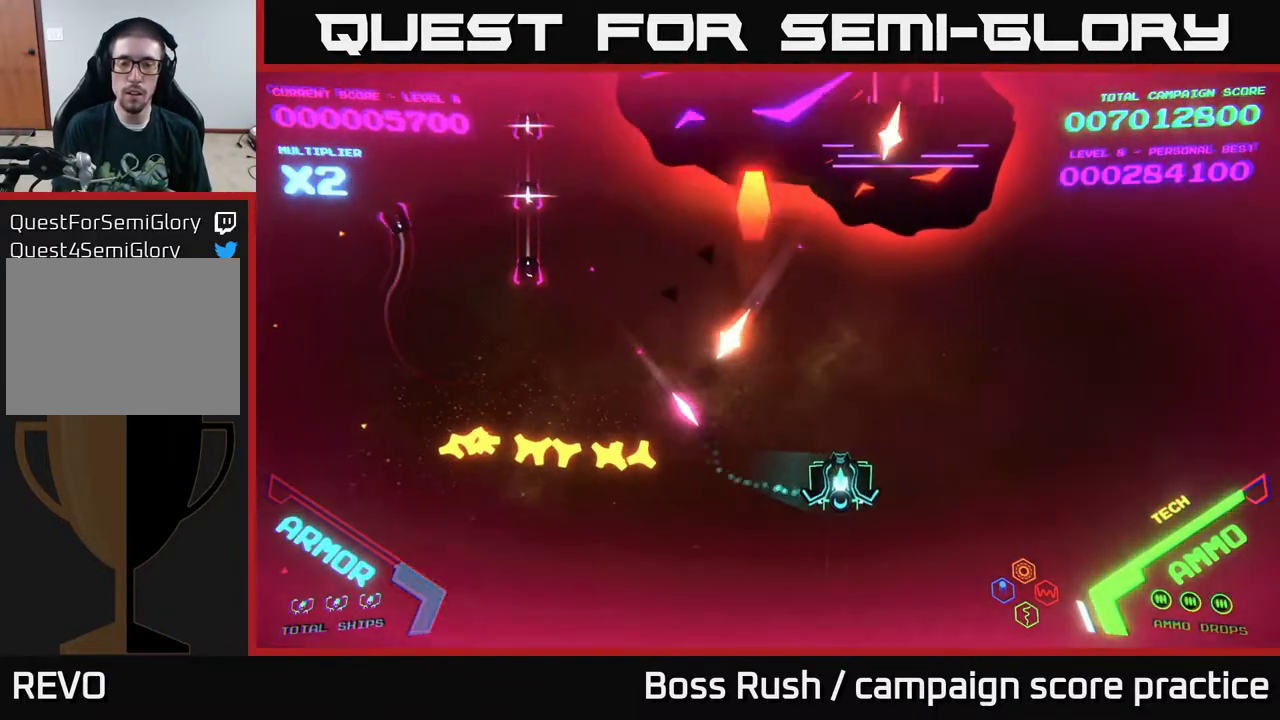
{"buttons": [], "left_stick": "right", "right_stick": "center", "events": [[100, "X", "down"], [167, "X", "up"], [200, "left_stick", "down"], [233, "X", "down"], [267, "X", "up"], [300, "left_stick", "right"], [317, "X", "down"], [383, "X", "up"], [433, "X", "down"], [483, "X", "up"]]}
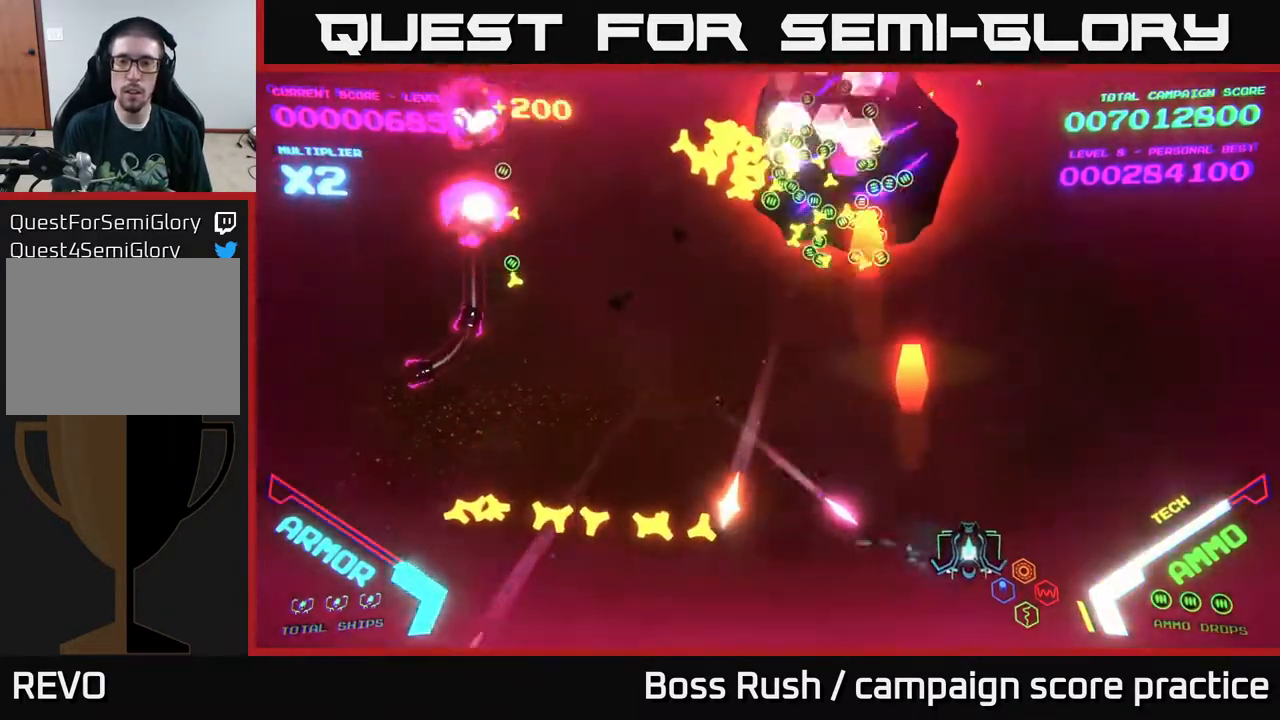
{"buttons": [], "left_stick": "up-right", "right_stick": "center", "events": [[33, "left_stick", "up-right"]]}
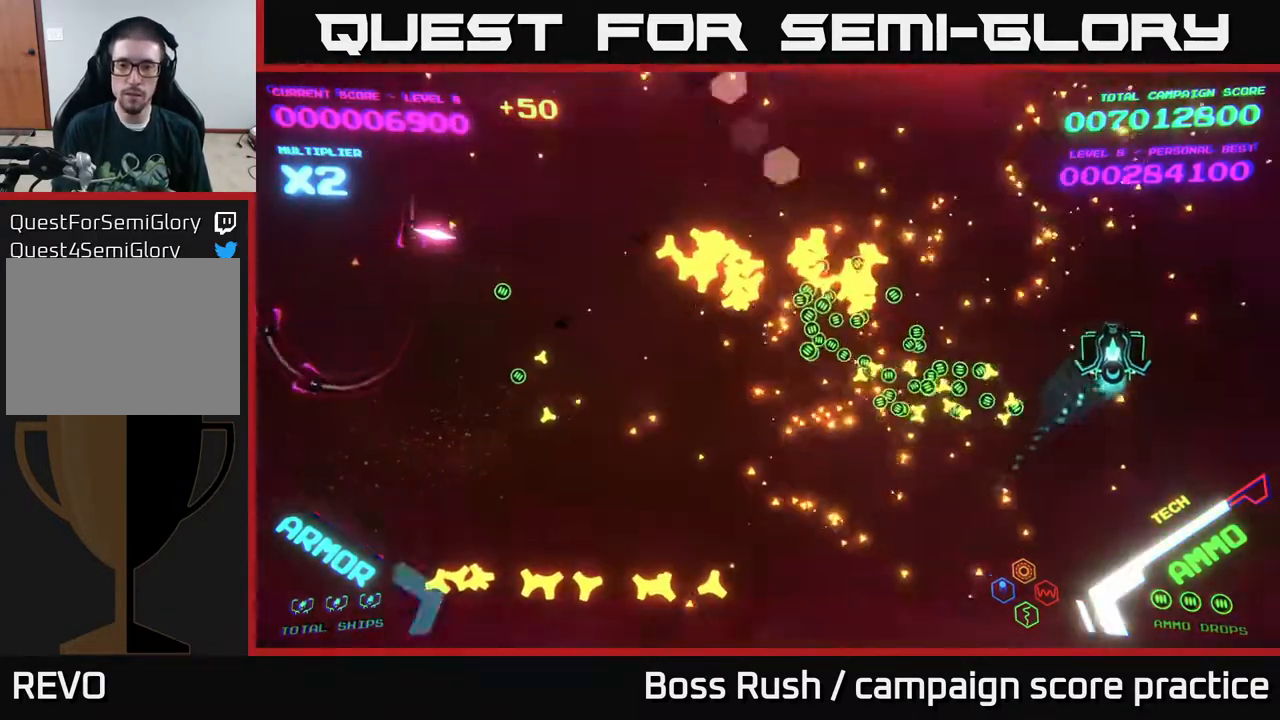
{"buttons": [], "left_stick": "down-left", "right_stick": "center", "events": [[50, "left_stick", "down-left"], [333, "left_stick", "up-left"], [483, "left_stick", "down-left"]]}
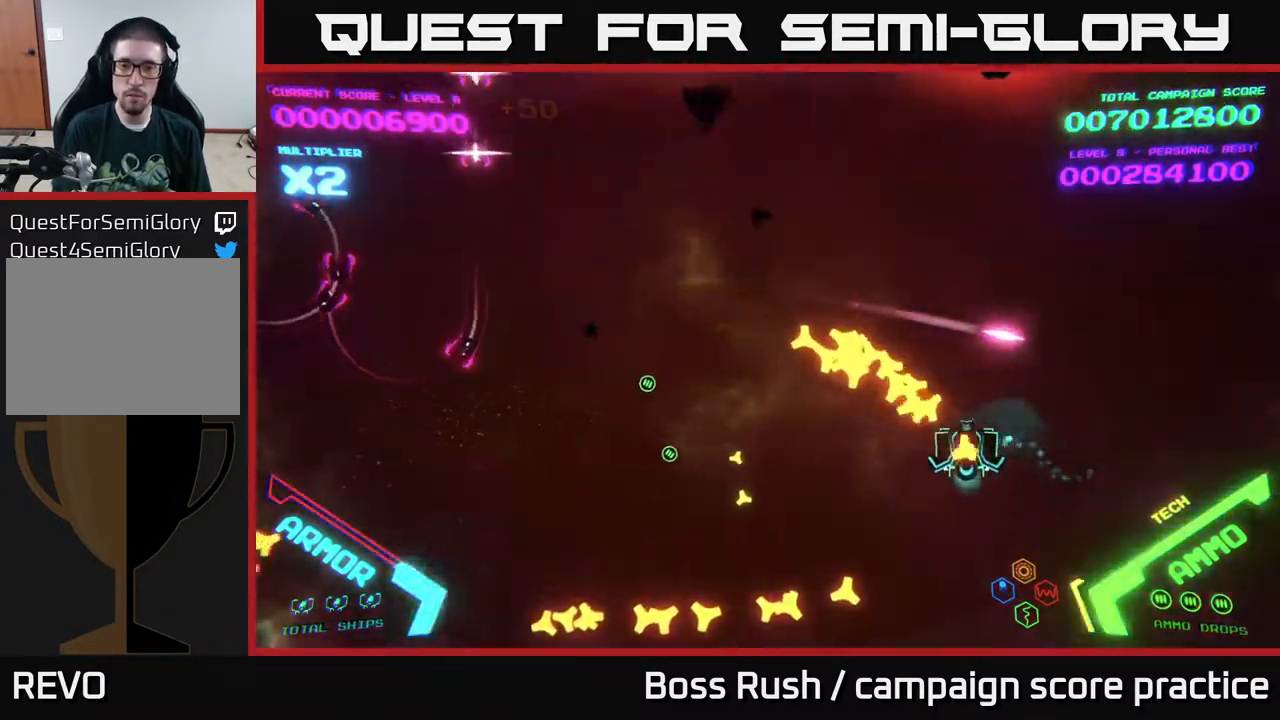
{"buttons": ["B"], "left_stick": "up-left", "right_stick": "center", "events": [[233, "left_stick", "up-left"], [367, "B", "down"]]}
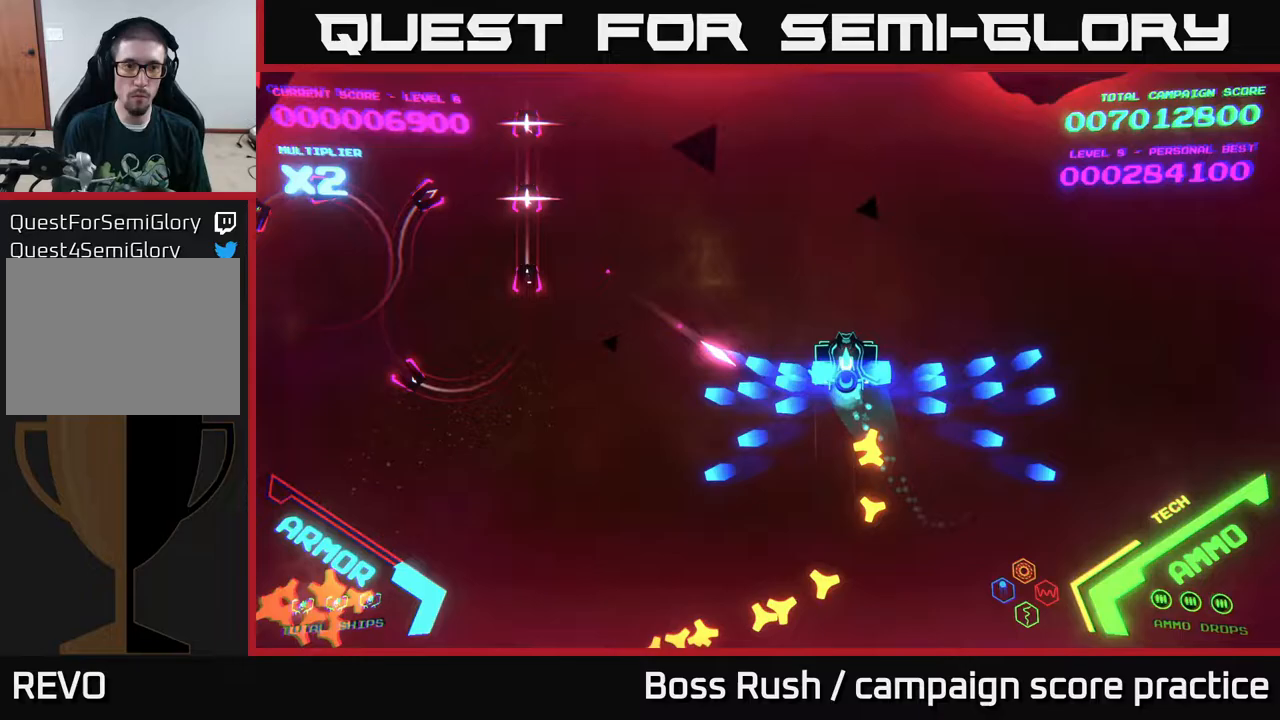
{"buttons": ["B"], "left_stick": "up-left", "right_stick": "center", "events": []}
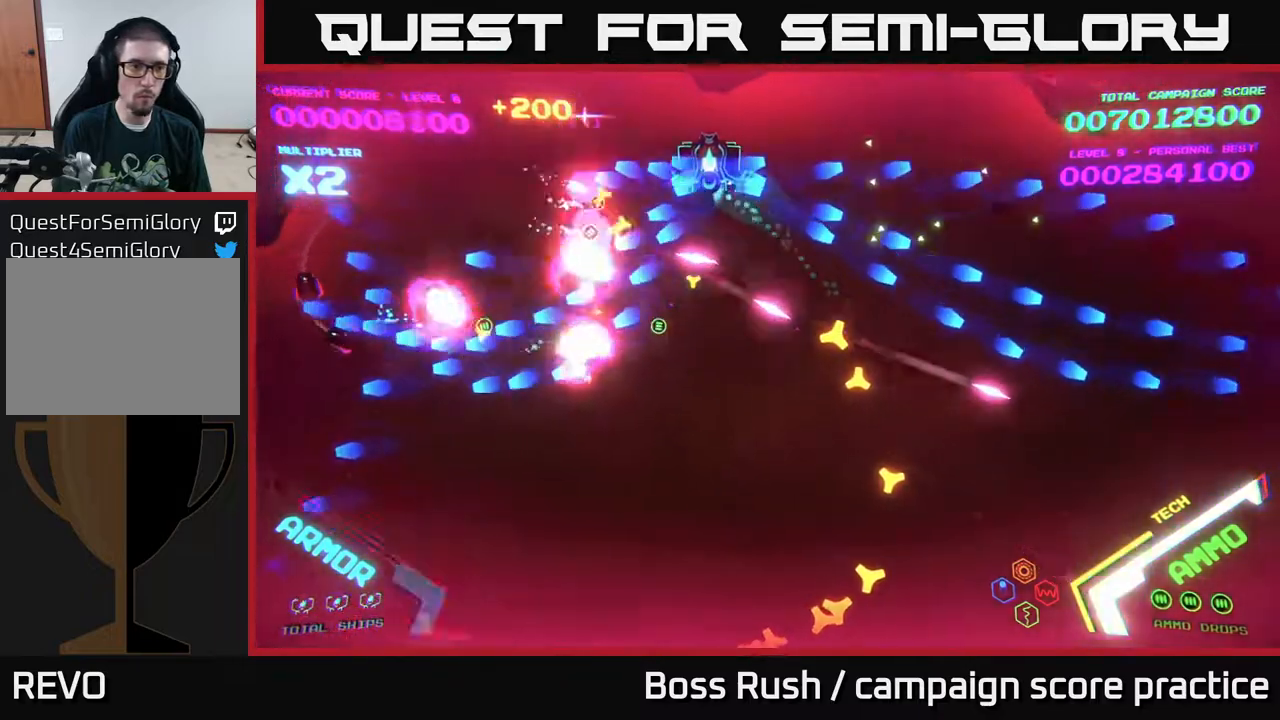
{"buttons": [], "left_stick": "left", "right_stick": "center", "events": [[100, "B", "up"], [133, "left_stick", "down-left"], [183, "B", "down"], [417, "left_stick", "left"], [450, "B", "up"]]}
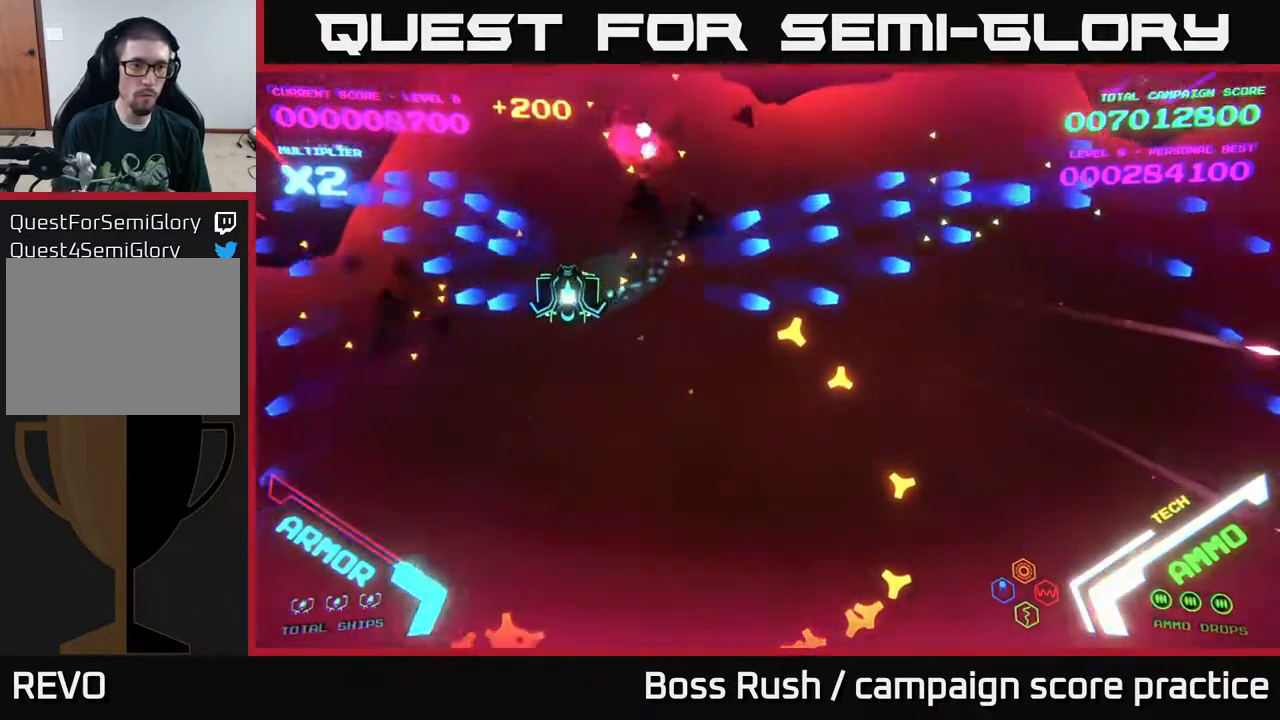
{"buttons": ["X"], "left_stick": "down-left", "right_stick": "center", "events": [[283, "left_stick", "down-left"], [500, "X", "down"]]}
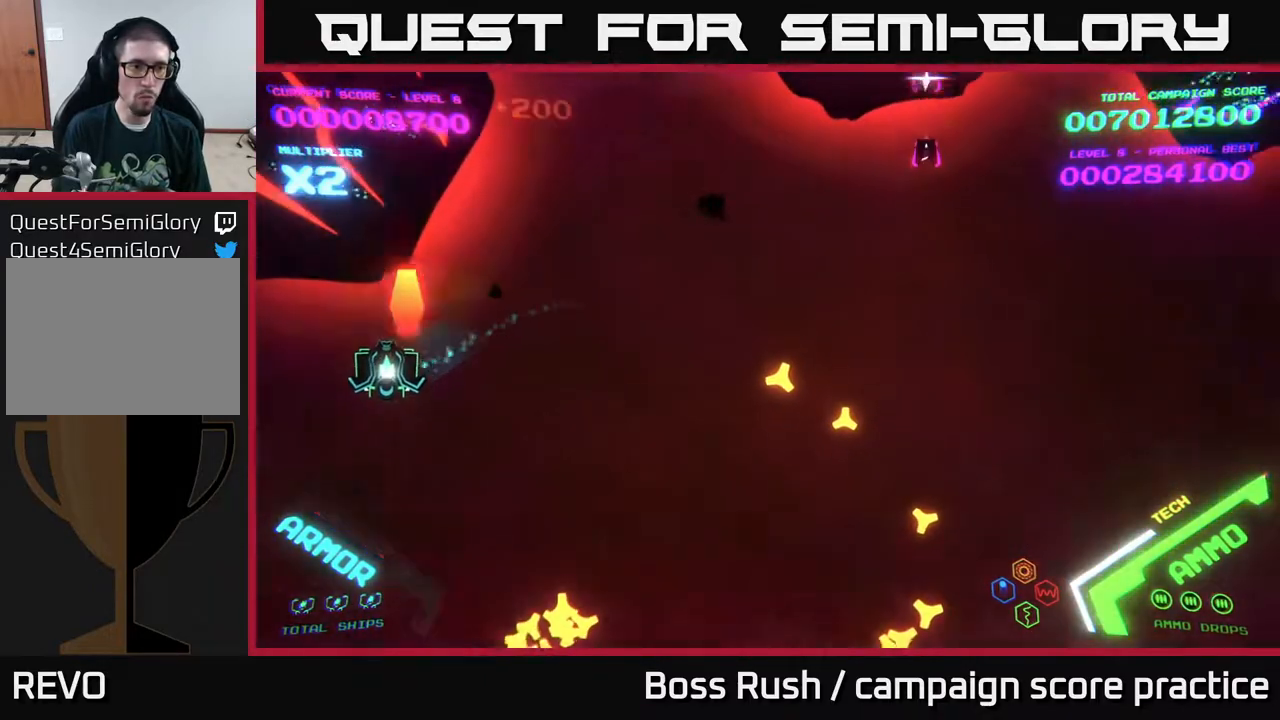
{"buttons": [], "left_stick": "down-right", "right_stick": "center", "events": [[33, "X", "up"], [100, "X", "down"], [167, "X", "up"], [200, "X", "down"], [200, "left_stick", "down-right"], [267, "X", "up"]]}
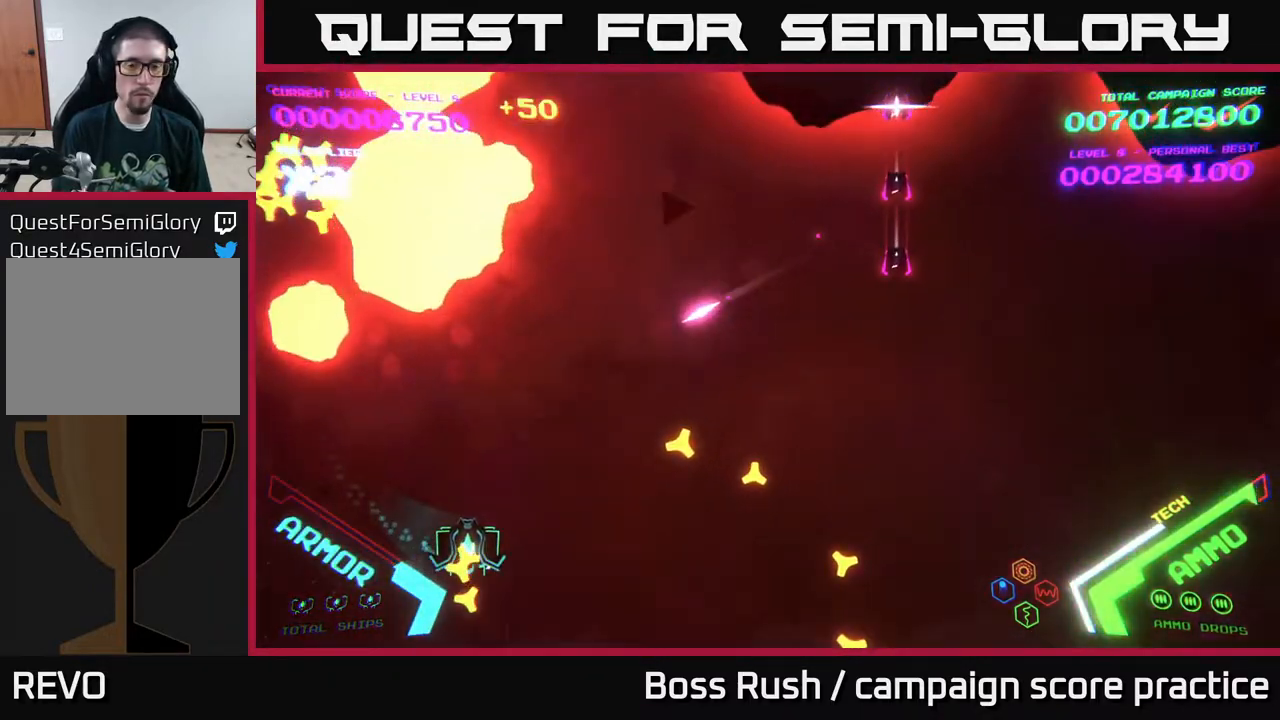
{"buttons": [], "left_stick": "right", "right_stick": "center", "events": [[17, "left_stick", "right"]]}
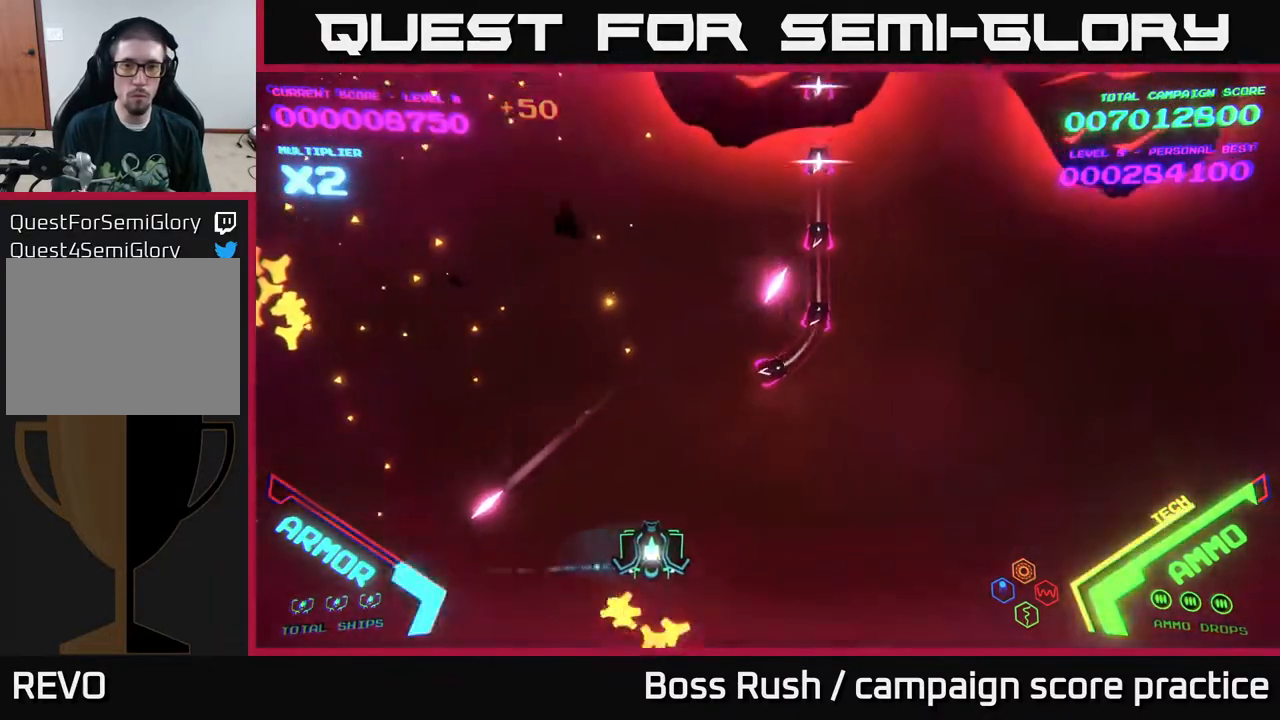
{"buttons": ["X"], "left_stick": "down", "right_stick": "center", "events": [[150, "X", "down"], [183, "X", "up"], [200, "left_stick", "center"], [267, "X", "down"], [267, "left_stick", "down-right"], [317, "X", "up"], [383, "X", "down"], [400, "left_stick", "down"], [417, "X", "up"], [467, "X", "down"]]}